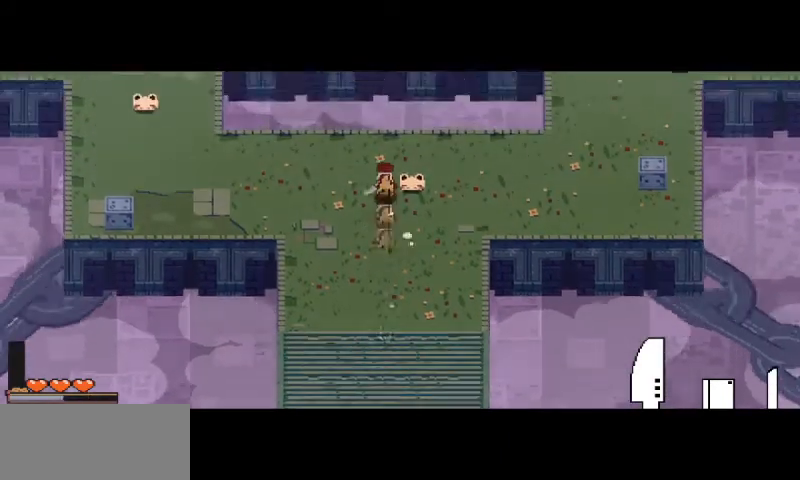
Gameplay with keyboard and mouse; each line is a JSON object with the keys and mouse buttons held at the frame after it. "events" lists presses ("down") and releases ("up") of "a", "d", "i", "s", "shift", "space", "w", "mouse_left" and "mouse_right" between this image and that frame as [ms after this image, input, new state], when the widget could be followed in between. "mouse_left", "mouse_right" = the "left", "right" buttons of the "mouse" list. No other keys are recorded. Mouse movement is not recorded.
{"keys": [], "mouse": ["right"], "events": [[33, "space", "up"], [200, "mouse_right", "down"], [300, "w", "up"]]}
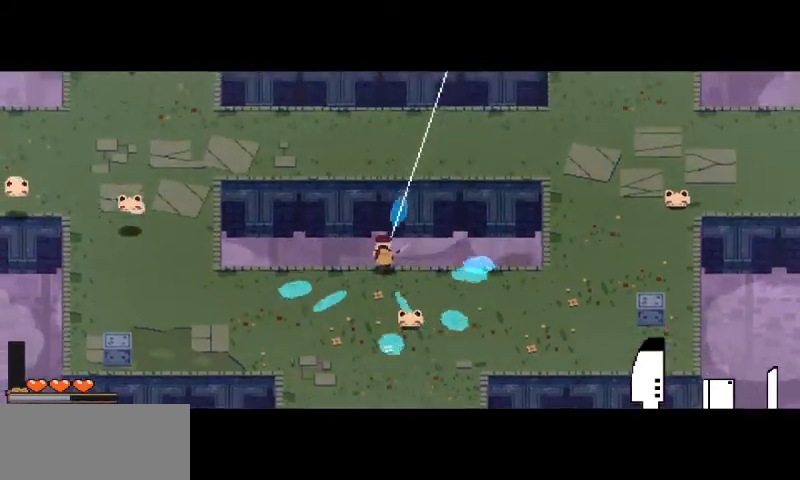
{"keys": ["w"], "mouse": [], "events": [[333, "mouse_right", "up"], [400, "w", "down"]]}
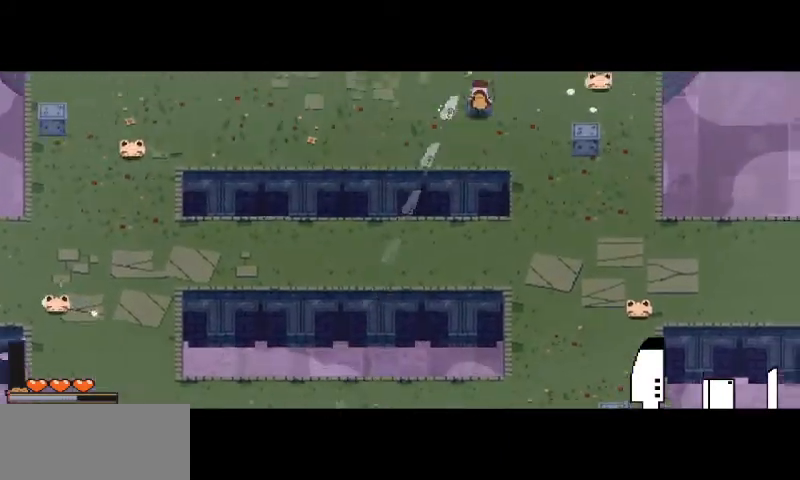
{"keys": ["w"], "mouse": [], "events": [[167, "a", "down"], [333, "space", "down"], [467, "a", "up"], [467, "space", "up"]]}
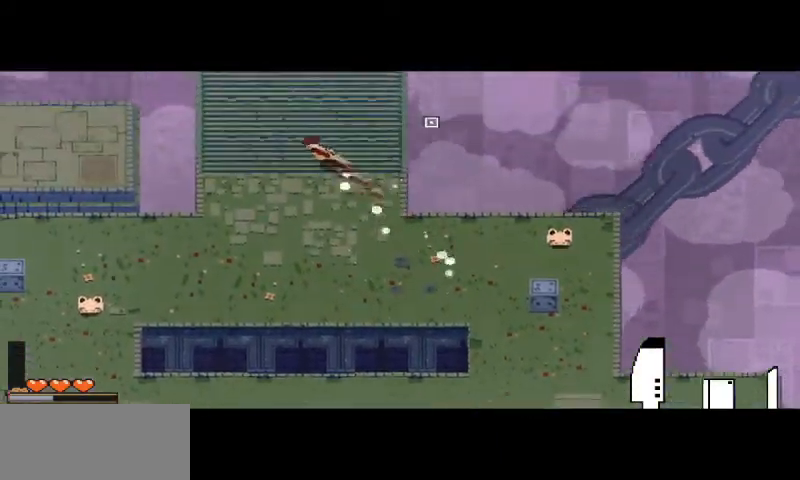
{"keys": ["w"], "mouse": [], "events": [[267, "space", "down"], [467, "space", "up"]]}
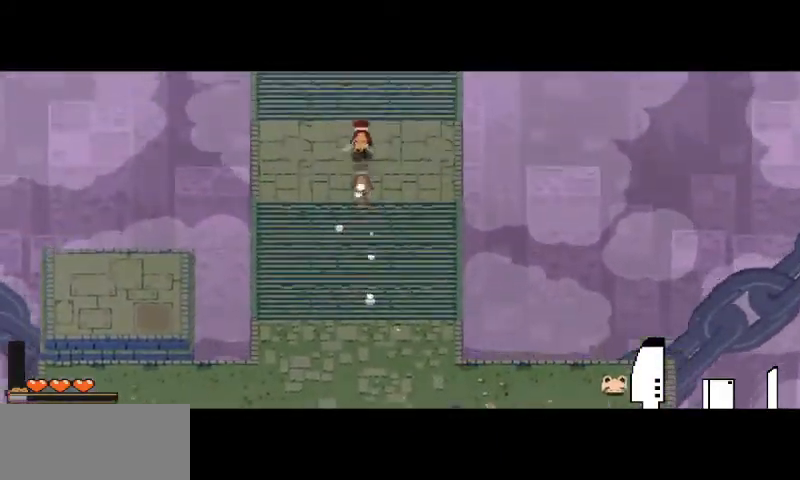
{"keys": ["w"], "mouse": [], "events": [[267, "space", "down"], [433, "space", "up"]]}
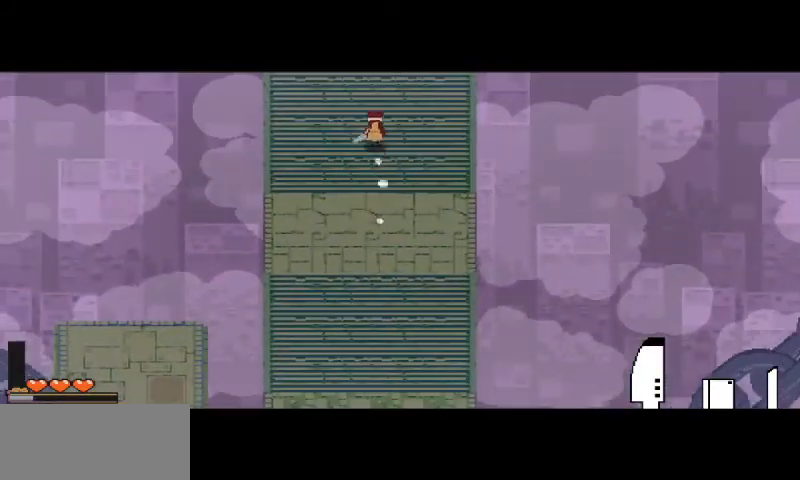
{"keys": ["w"], "mouse": [], "events": []}
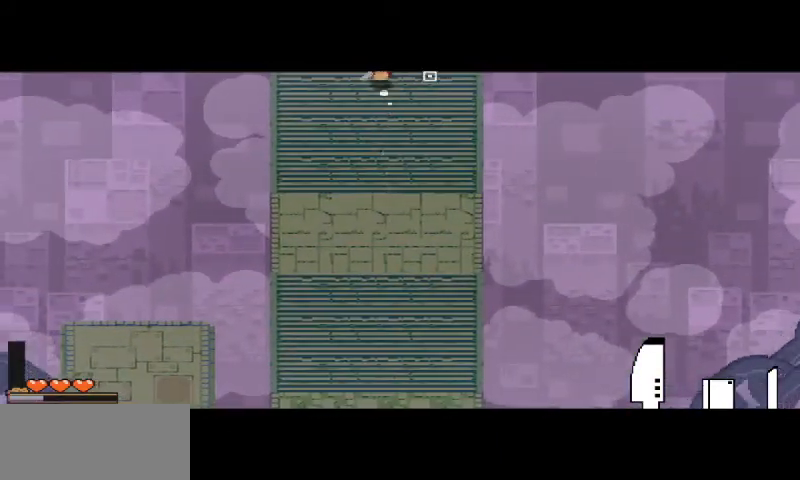
{"keys": ["w"], "mouse": [], "events": [[67, "space", "down"], [267, "space", "up"]]}
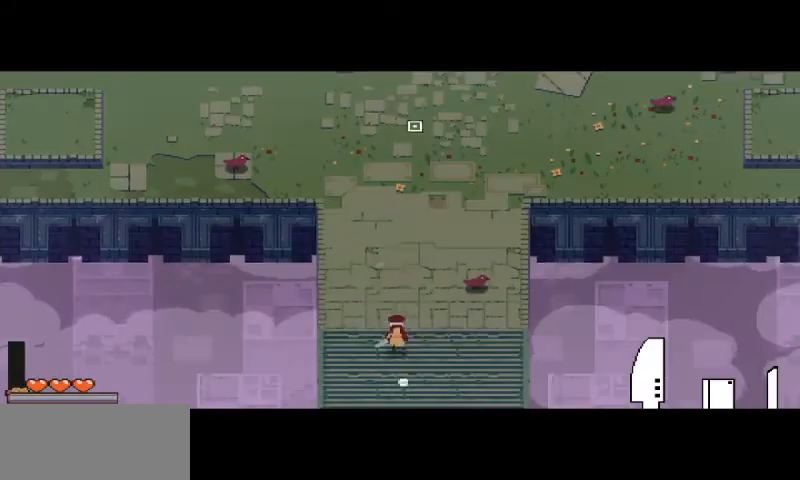
{"keys": ["w"], "mouse": [], "events": [[167, "space", "down"], [300, "space", "up"]]}
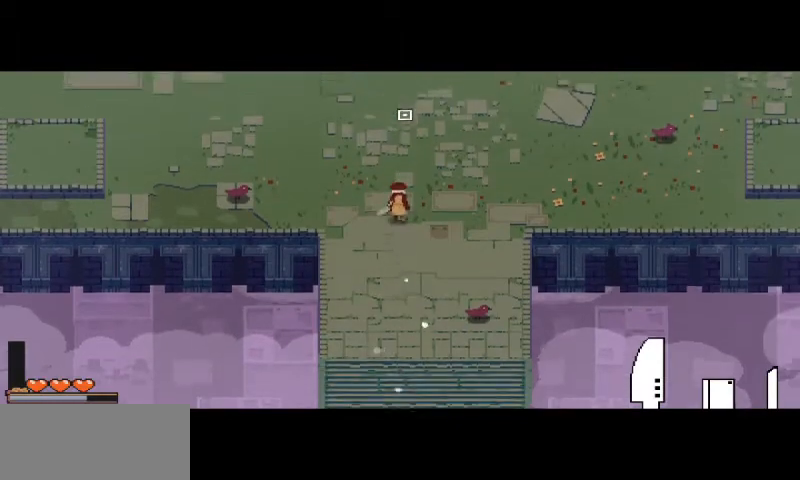
{"keys": ["w"], "mouse": [], "events": [[167, "space", "down"], [300, "space", "up"]]}
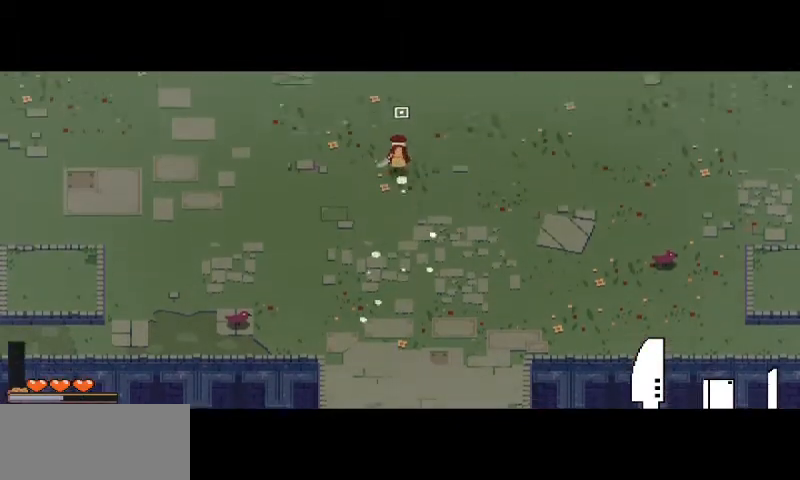
{"keys": ["w"], "mouse": [], "events": [[133, "a", "down"], [333, "a", "up"]]}
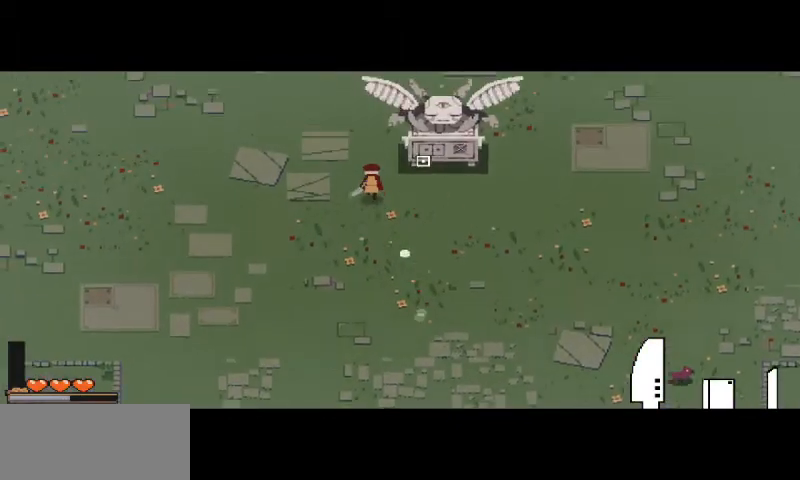
{"keys": [], "mouse": [], "events": [[133, "w", "up"]]}